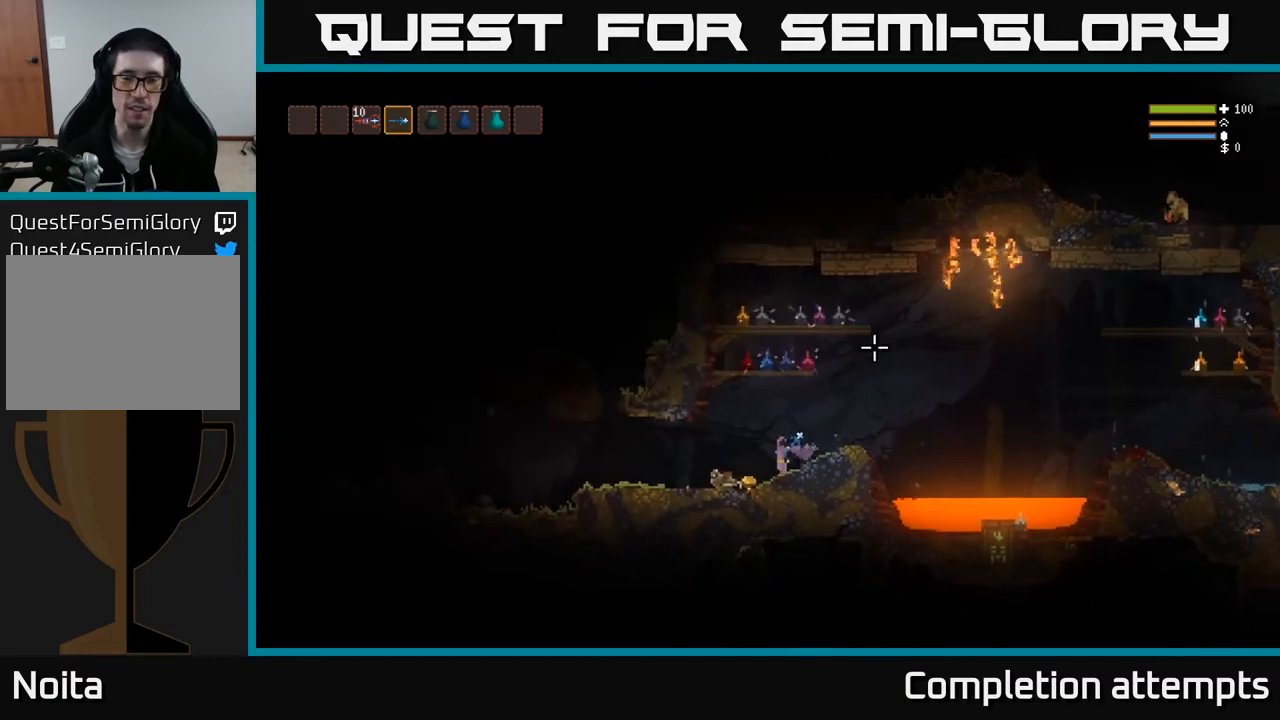
Gameplay with a controller (Xbox layout); each line is a JSON object with the inputs held at the frame after it. "events" lists button and stick changes between this image and that frame as [ms after this image, input, new state], when the widget could be followed in between.
{"buttons": [], "left_stick": "right", "right_stick": "up-right", "events": [[150, "left_stick", "right"]]}
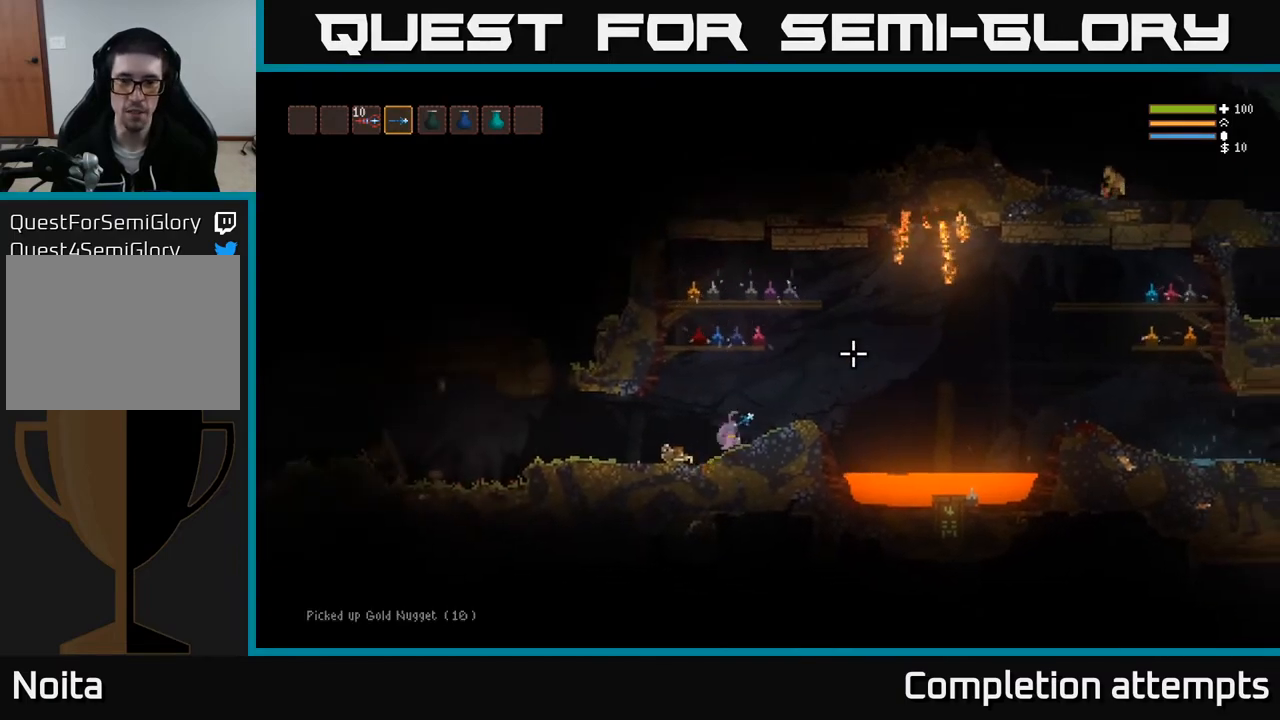
{"buttons": ["L2"], "left_stick": "left", "right_stick": "up-right", "events": [[117, "L2", "down"], [367, "left_stick", "left"]]}
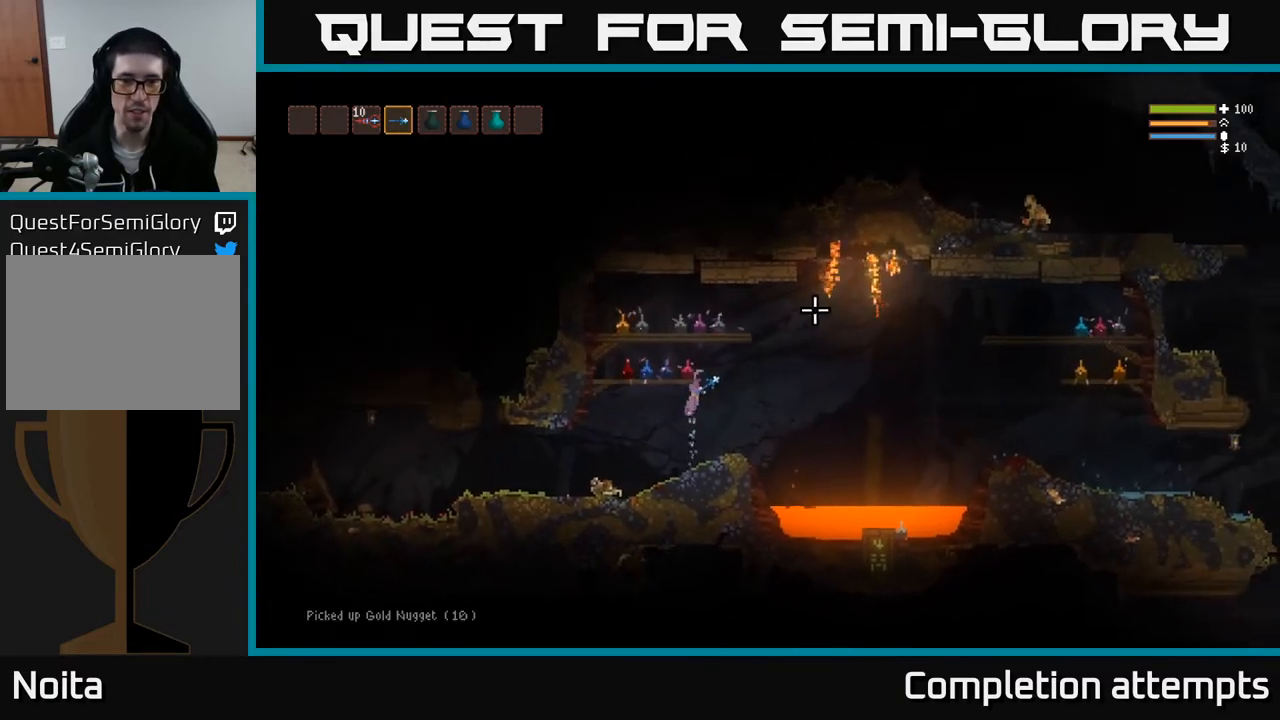
{"buttons": ["L2"], "left_stick": "right", "right_stick": "up-right", "events": [[350, "left_stick", "right"]]}
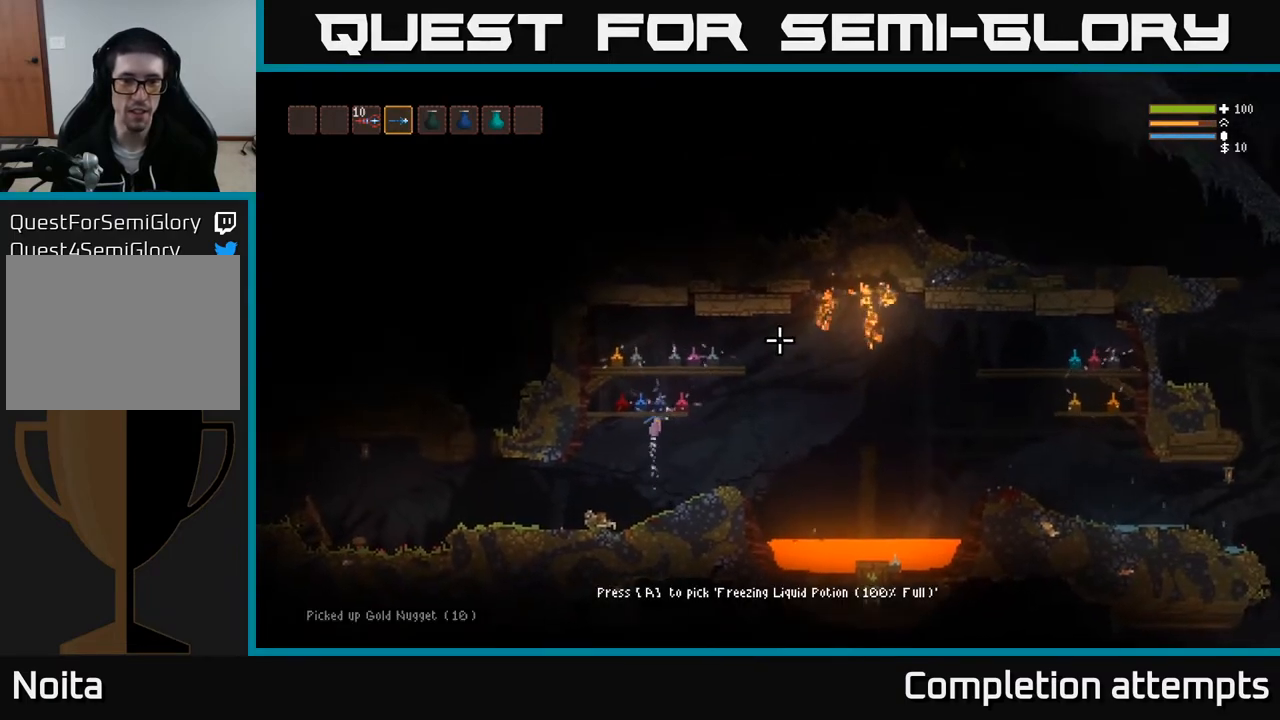
{"buttons": ["L2"], "left_stick": "left", "right_stick": "up-right", "events": [[417, "left_stick", "left"]]}
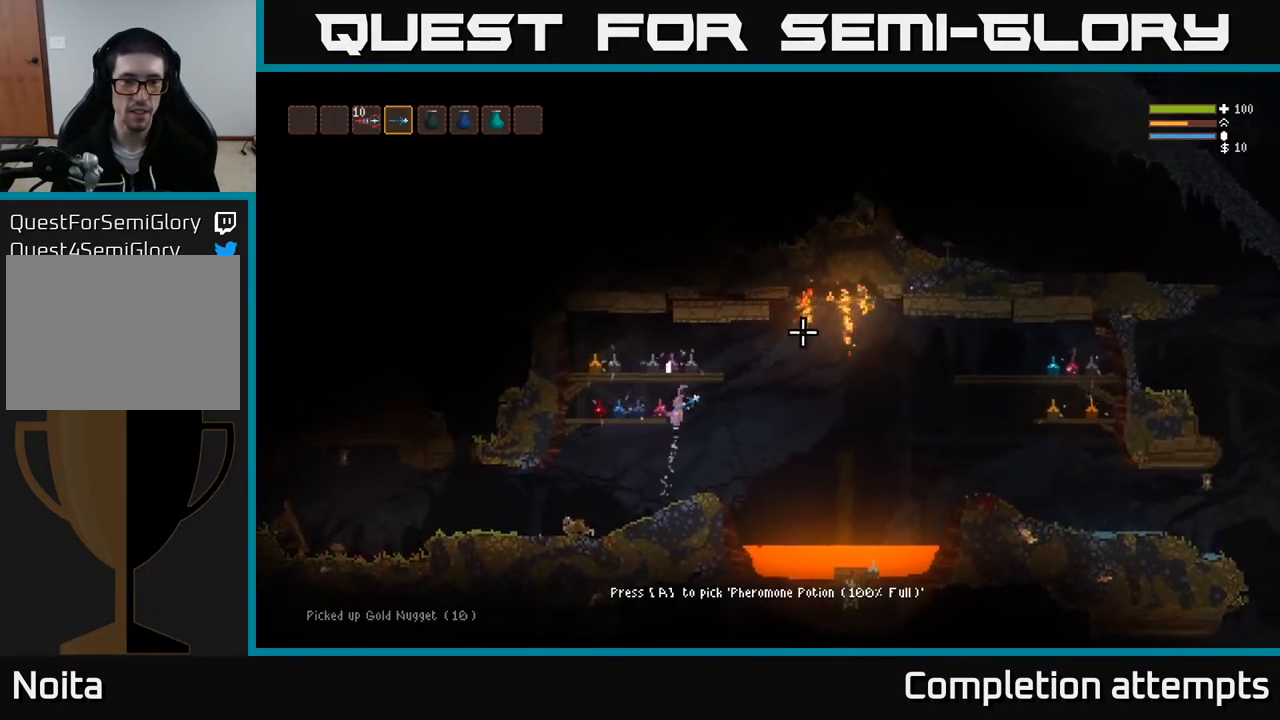
{"buttons": [], "left_stick": "center", "right_stick": "up-right", "events": [[133, "L2", "up"], [367, "left_stick", "center"]]}
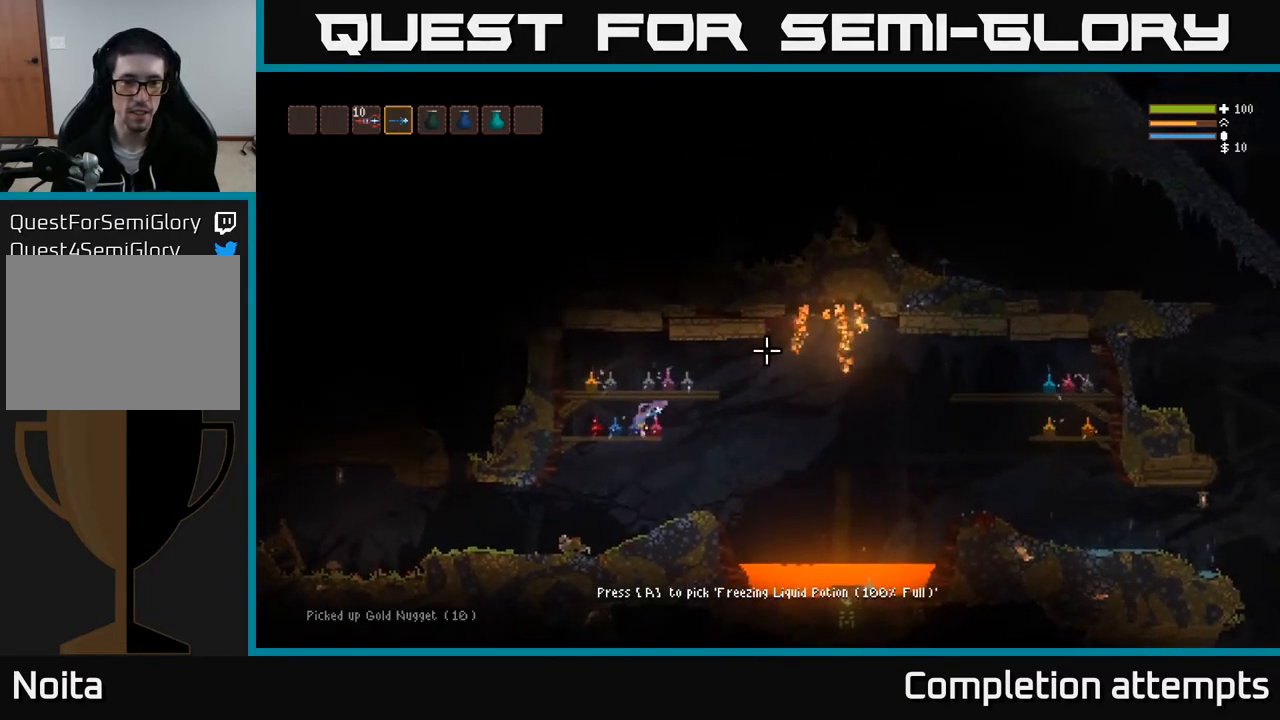
{"buttons": [], "left_stick": "left", "right_stick": "center", "events": [[150, "left_stick", "left"], [467, "right_stick", "center"]]}
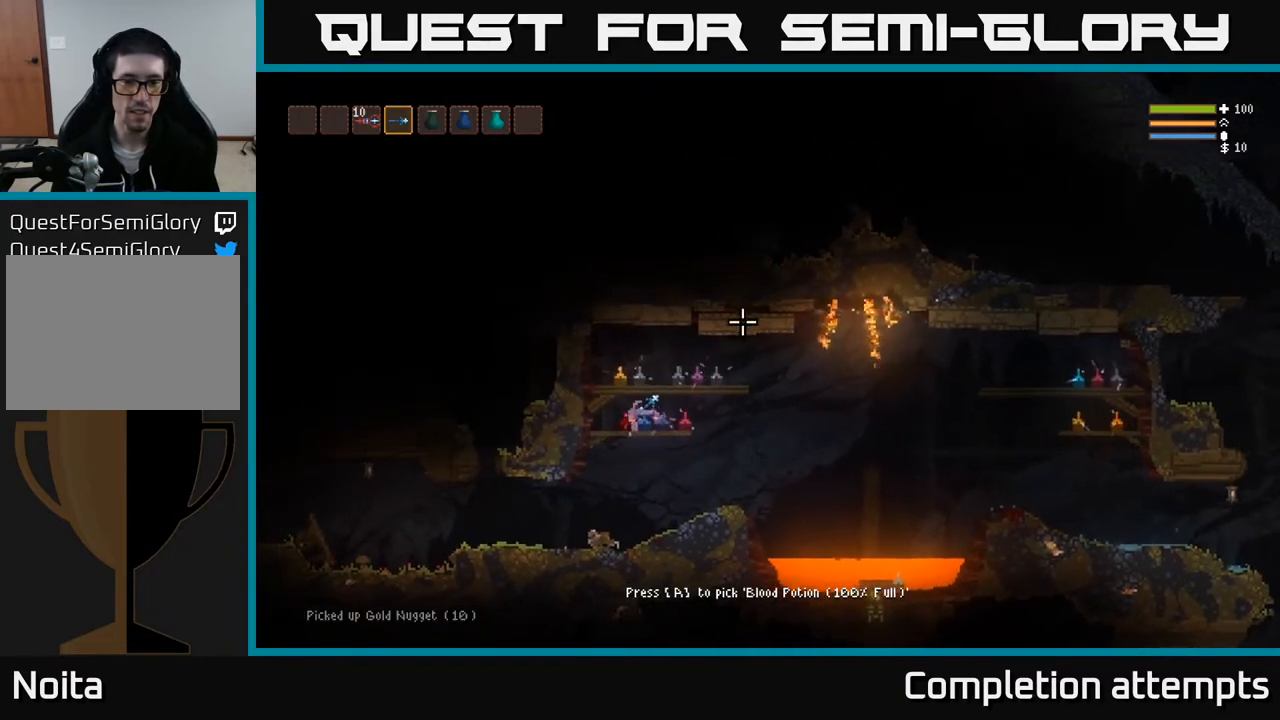
{"buttons": [], "left_stick": "center", "right_stick": "center", "events": [[83, "A", "down"], [133, "left_stick", "right"], [167, "A", "up"], [500, "left_stick", "center"]]}
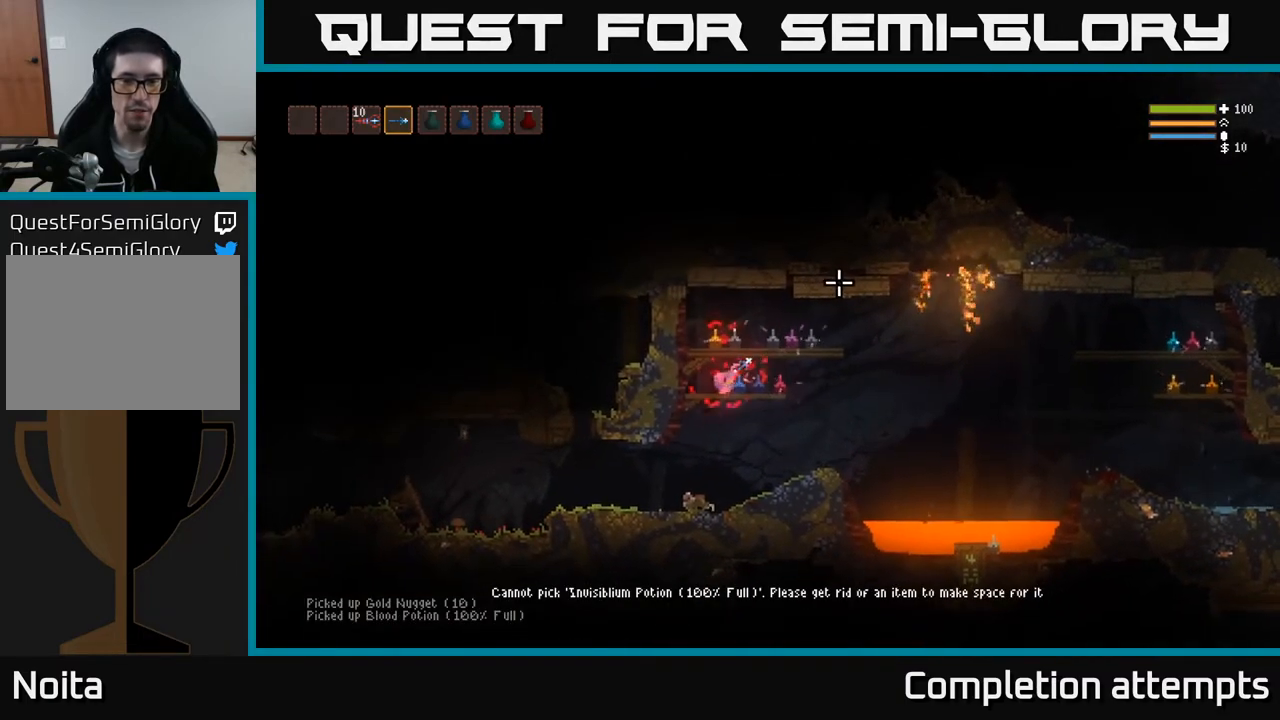
{"buttons": [], "left_stick": "center", "right_stick": "center", "events": []}
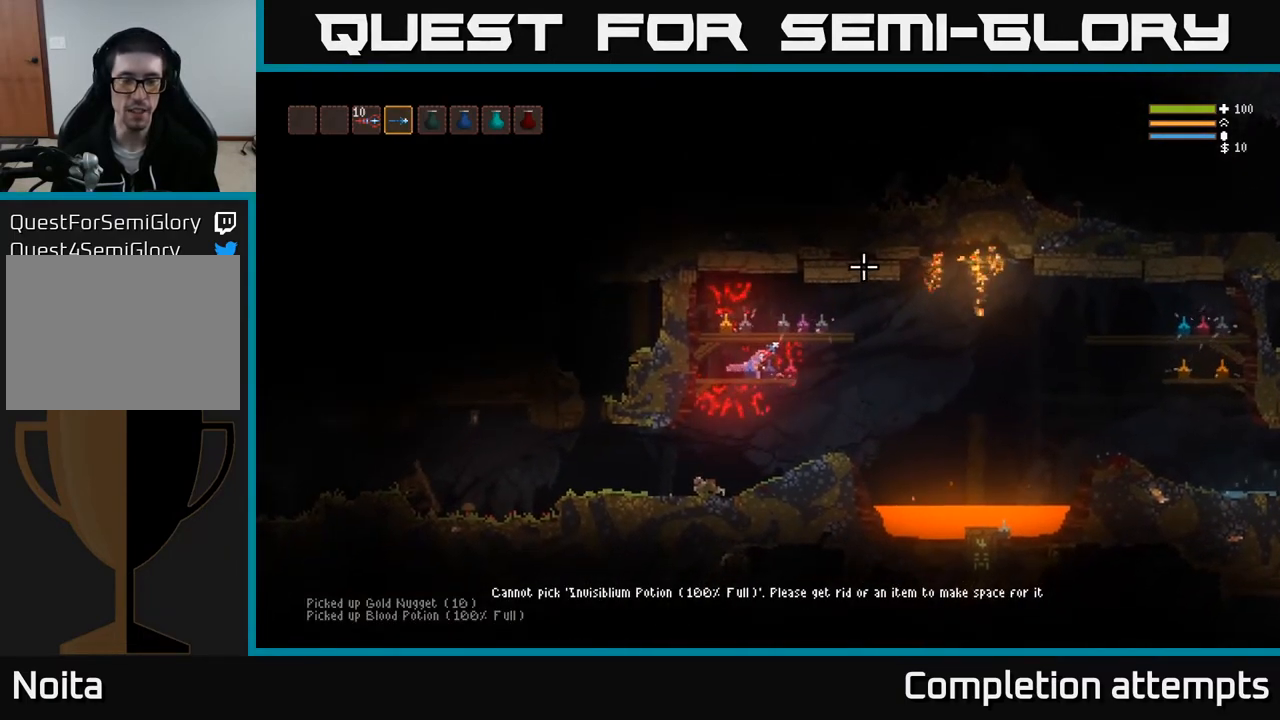
{"buttons": [], "left_stick": "right", "right_stick": "center", "events": [[117, "left_stick", "right"]]}
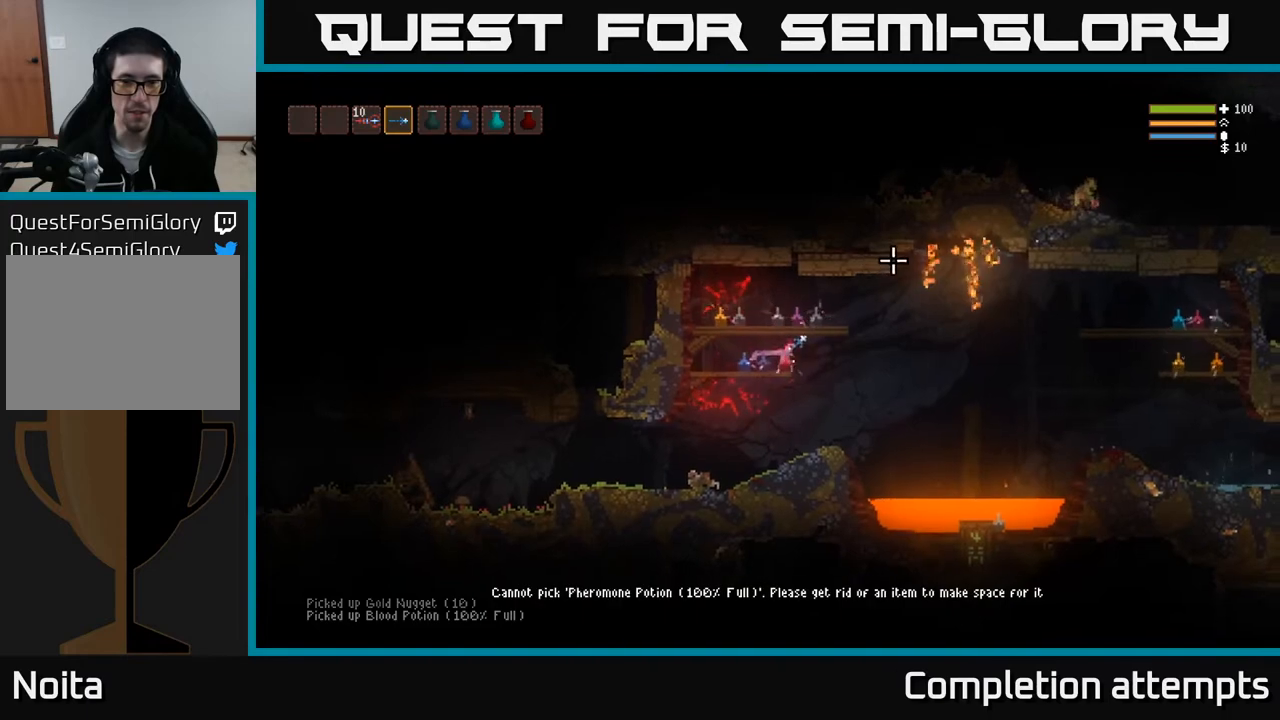
{"buttons": ["SELECT"], "left_stick": "center", "right_stick": "center", "events": [[100, "left_stick", "left"], [283, "right_stick", "down-right"], [400, "left_stick", "center"], [417, "right_stick", "center"], [483, "SELECT", "down"]]}
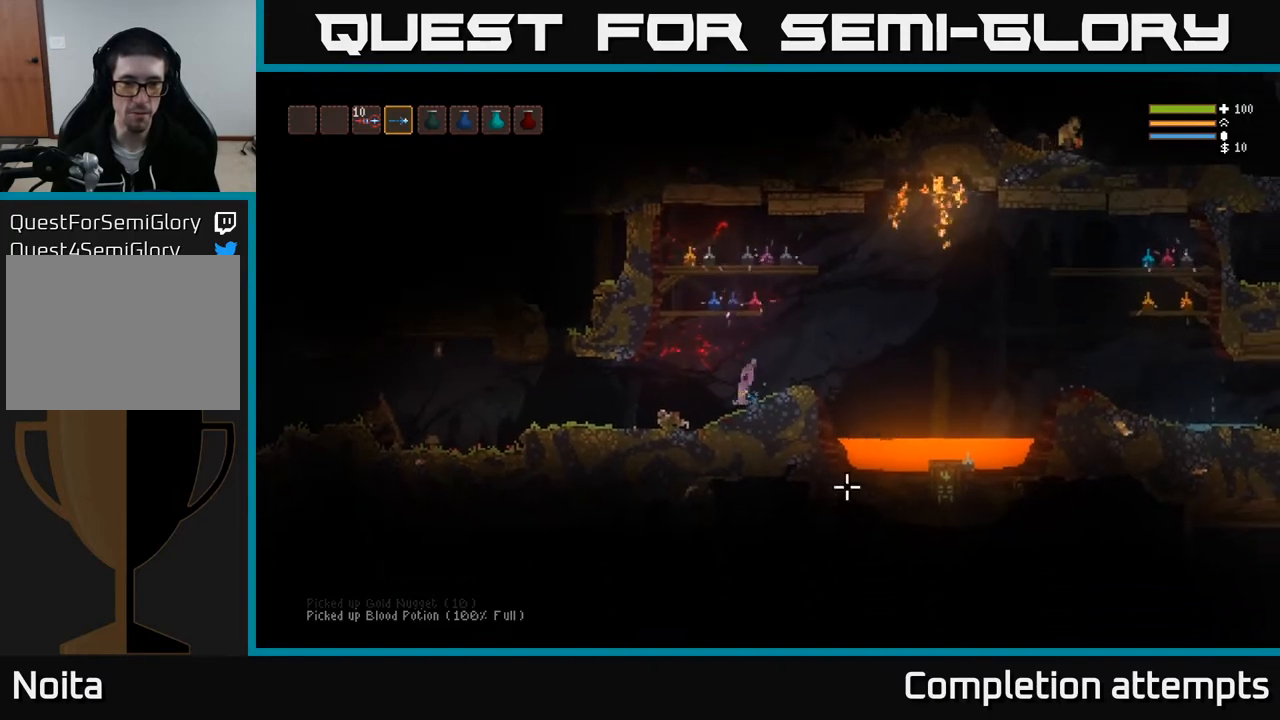
{"buttons": [], "left_stick": "center", "right_stick": "center", "events": [[117, "SELECT", "up"], [383, "DPAD_RIGHT", "down"], [483, "DPAD_RIGHT", "up"]]}
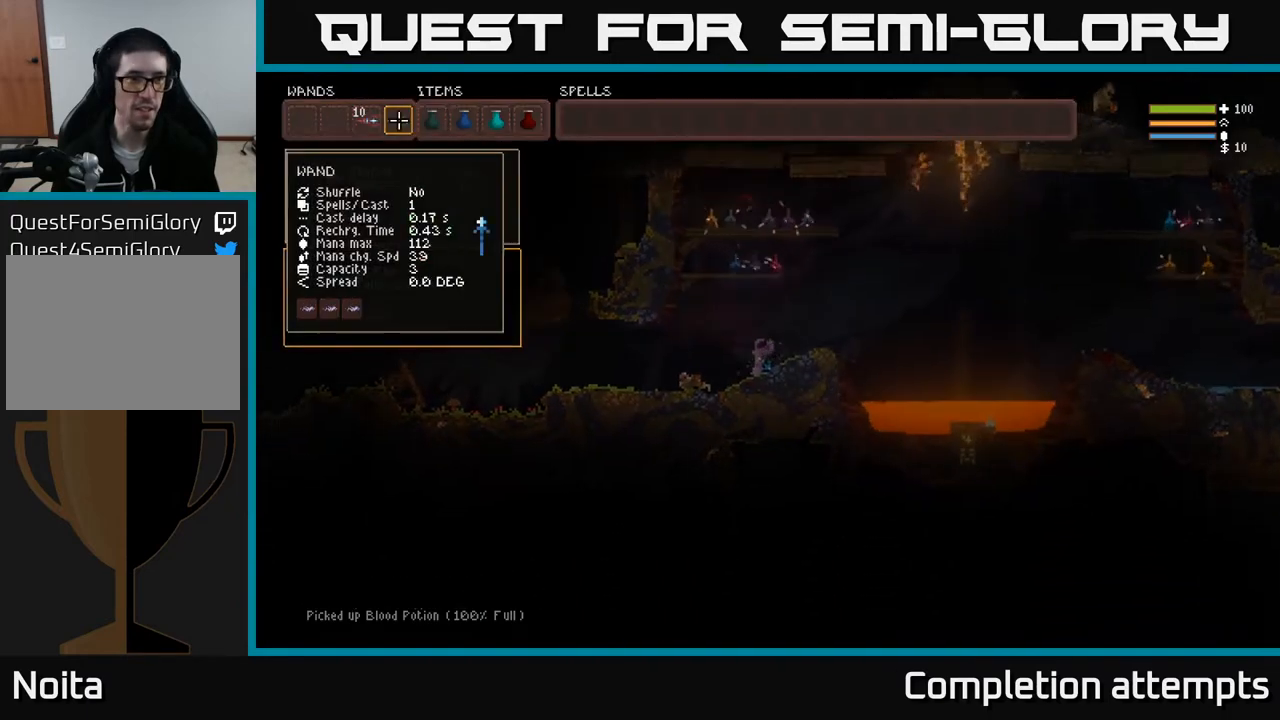
{"buttons": [], "left_stick": "center", "right_stick": "center", "events": [[67, "DPAD_RIGHT", "down"], [133, "DPAD_RIGHT", "up"], [233, "DPAD_RIGHT", "down"], [333, "DPAD_RIGHT", "up"]]}
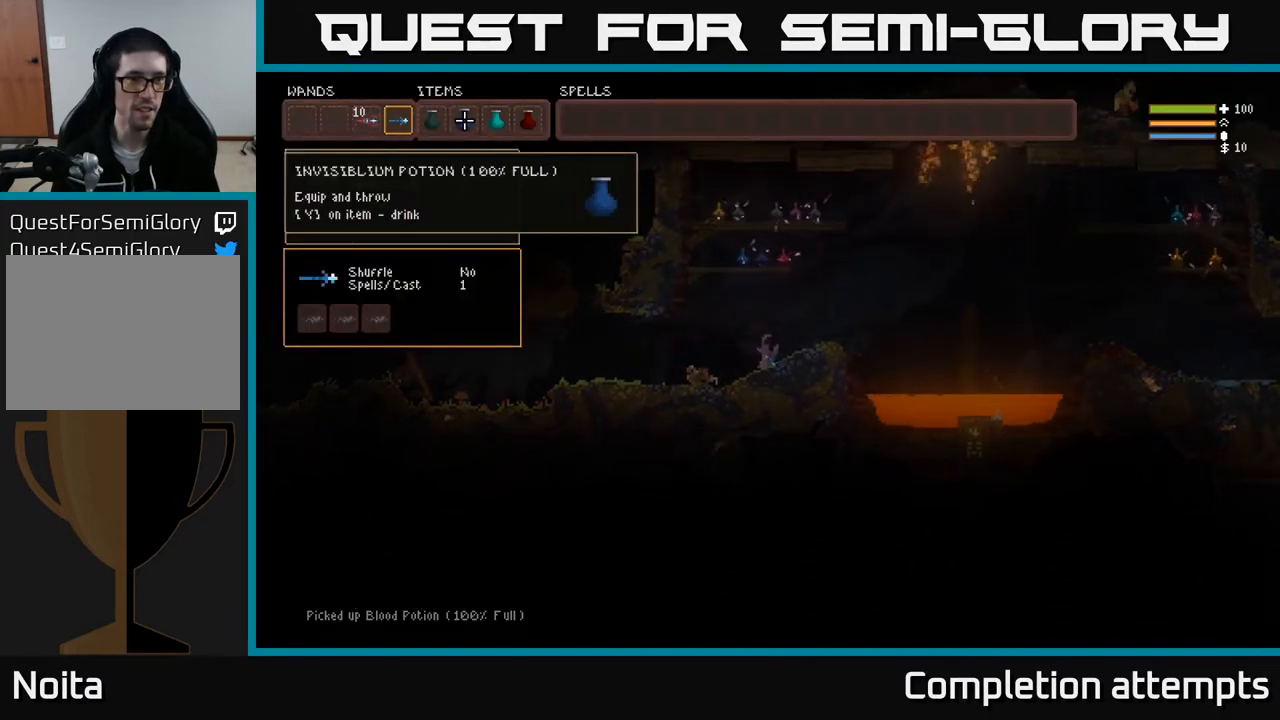
{"buttons": ["DPAD_RIGHT"], "left_stick": "center", "right_stick": "center", "events": [[483, "DPAD_RIGHT", "down"]]}
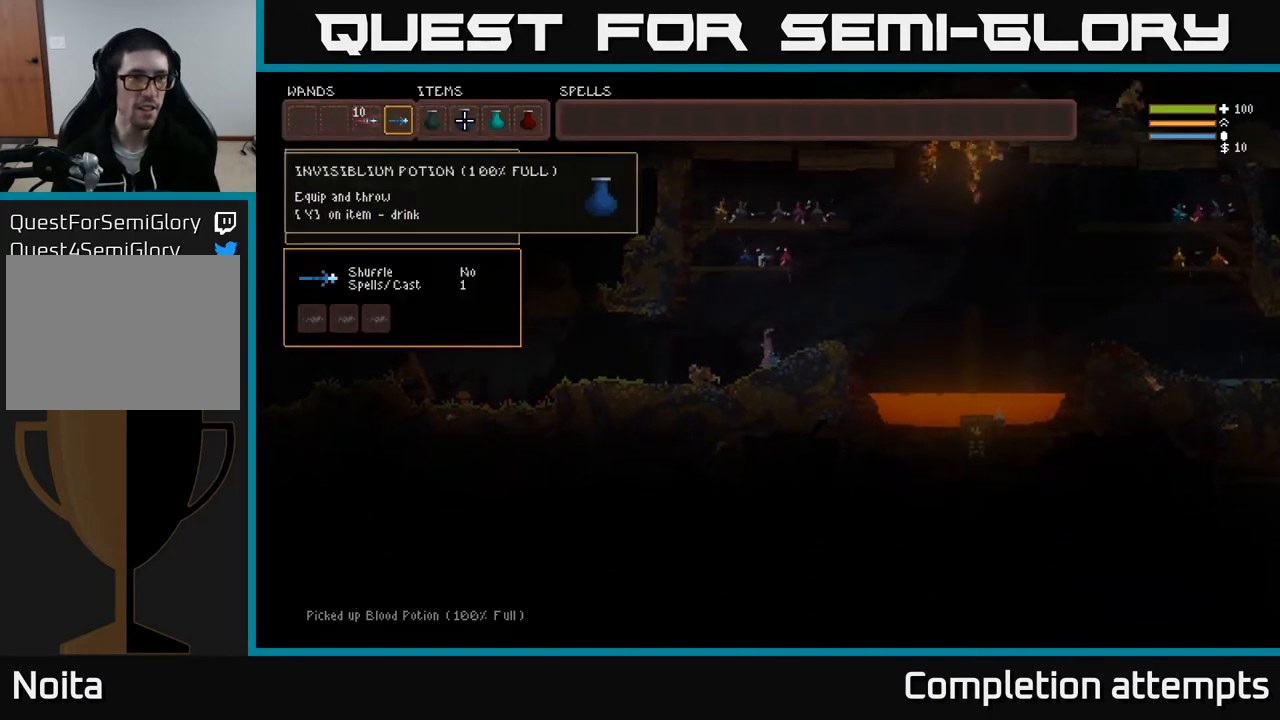
{"buttons": ["B"], "left_stick": "center", "right_stick": "center", "events": [[83, "DPAD_RIGHT", "up"], [217, "DPAD_LEFT", "down"], [317, "DPAD_LEFT", "up"], [417, "B", "down"]]}
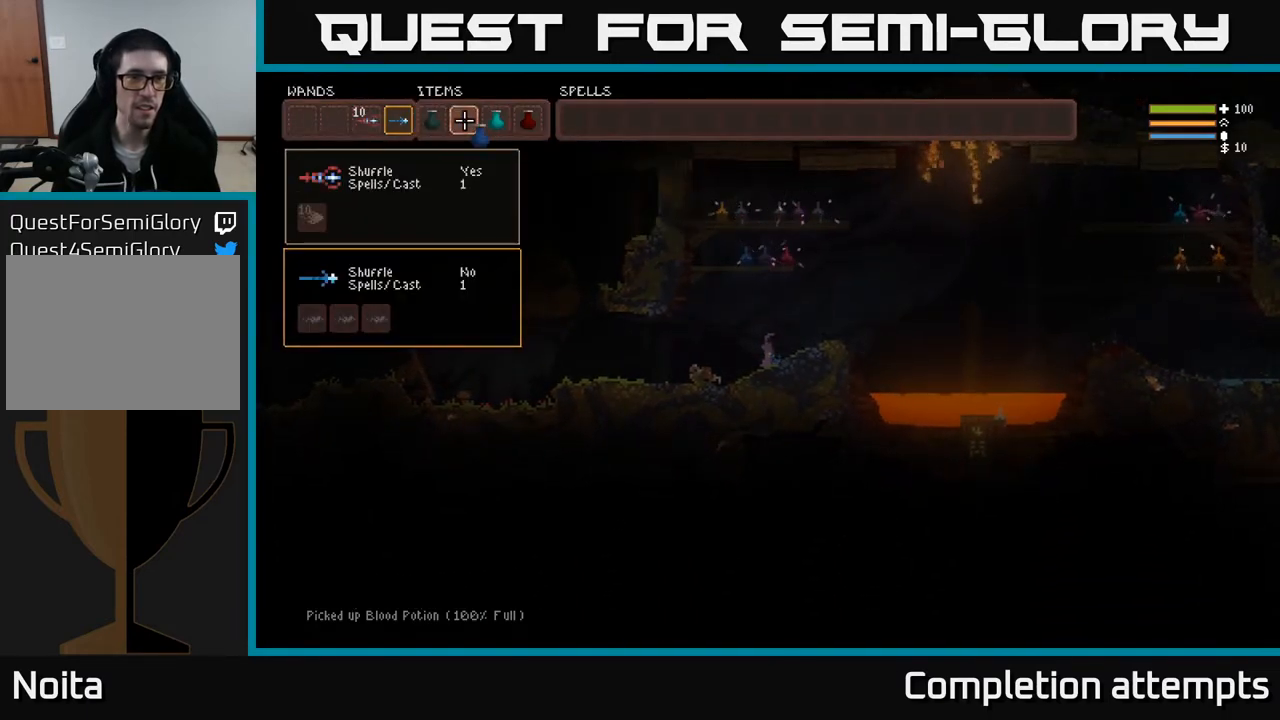
{"buttons": [], "left_stick": "center", "right_stick": "center", "events": [[17, "B", "up"], [283, "X", "down"], [350, "X", "up"]]}
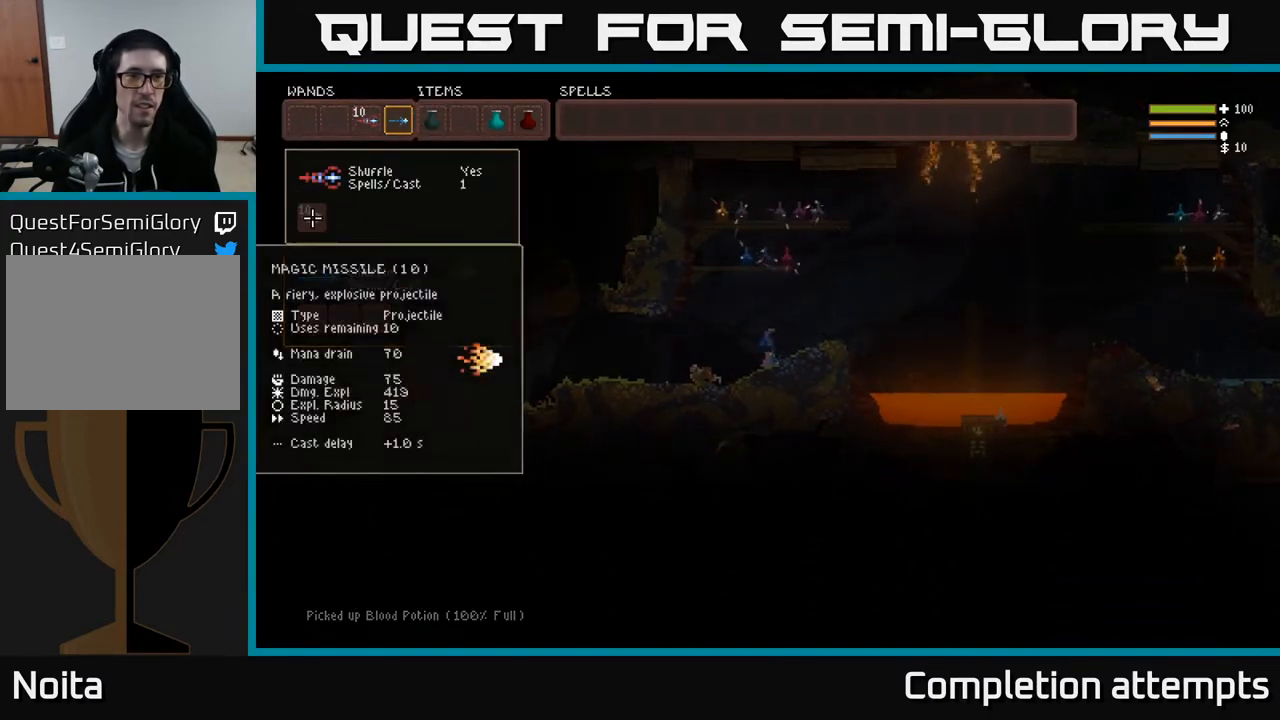
{"buttons": [], "left_stick": "right", "right_stick": "right", "events": [[100, "SELECT", "down"], [200, "SELECT", "up"], [283, "right_stick", "right"], [367, "left_stick", "right"]]}
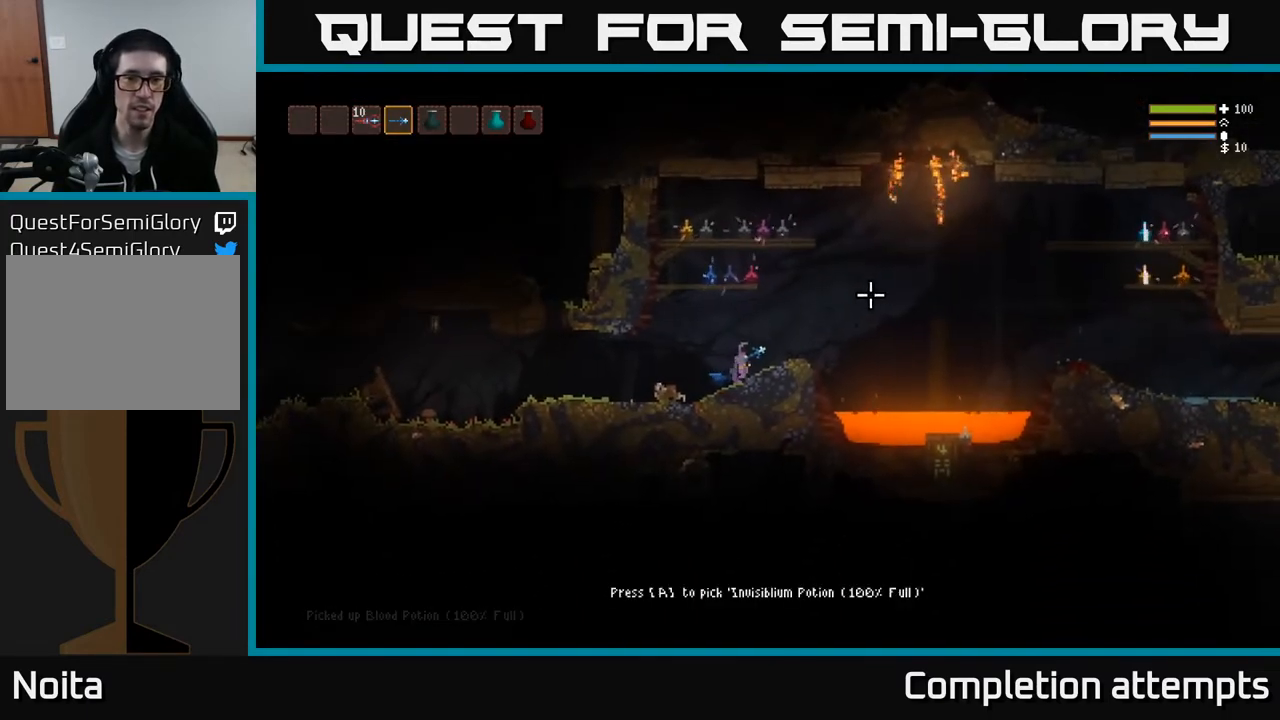
{"buttons": ["L2"], "left_stick": "left", "right_stick": "up-right", "events": [[33, "L2", "down"], [100, "right_stick", "up-right"], [267, "left_stick", "left"]]}
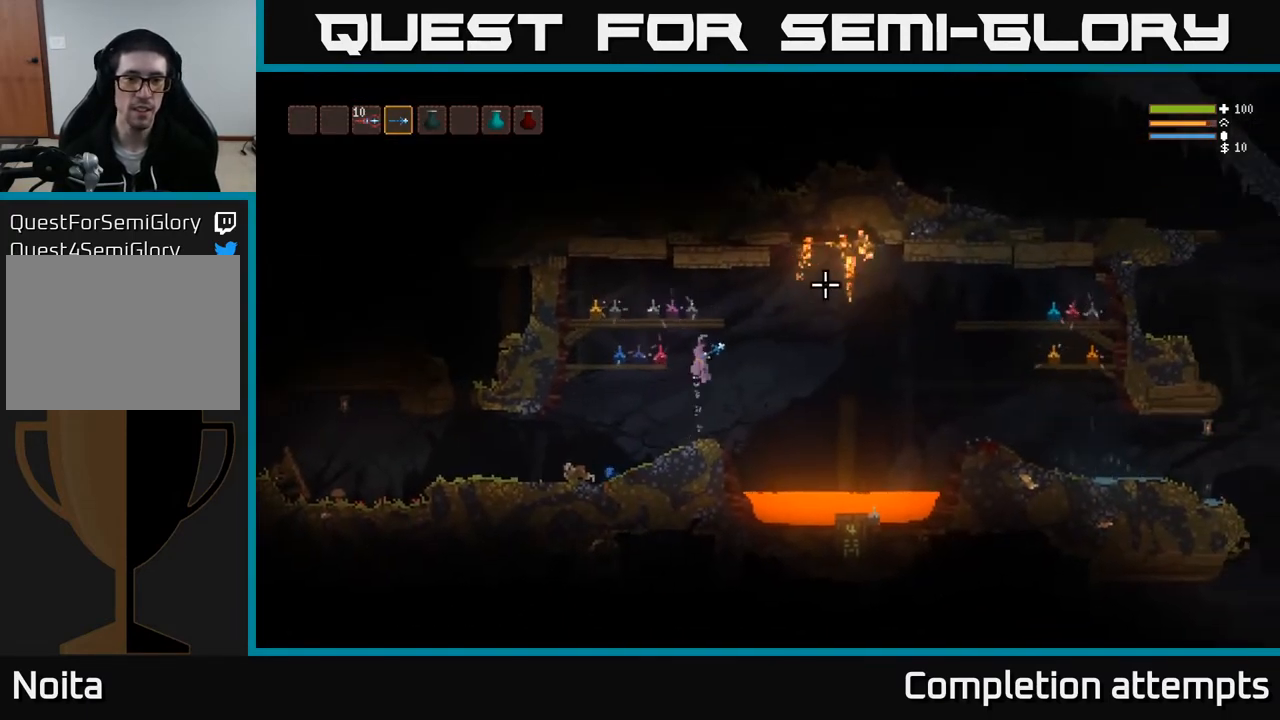
{"buttons": [], "left_stick": "center", "right_stick": "center", "events": [[117, "L2", "up"], [200, "right_stick", "right"], [367, "right_stick", "center"], [433, "left_stick", "center"]]}
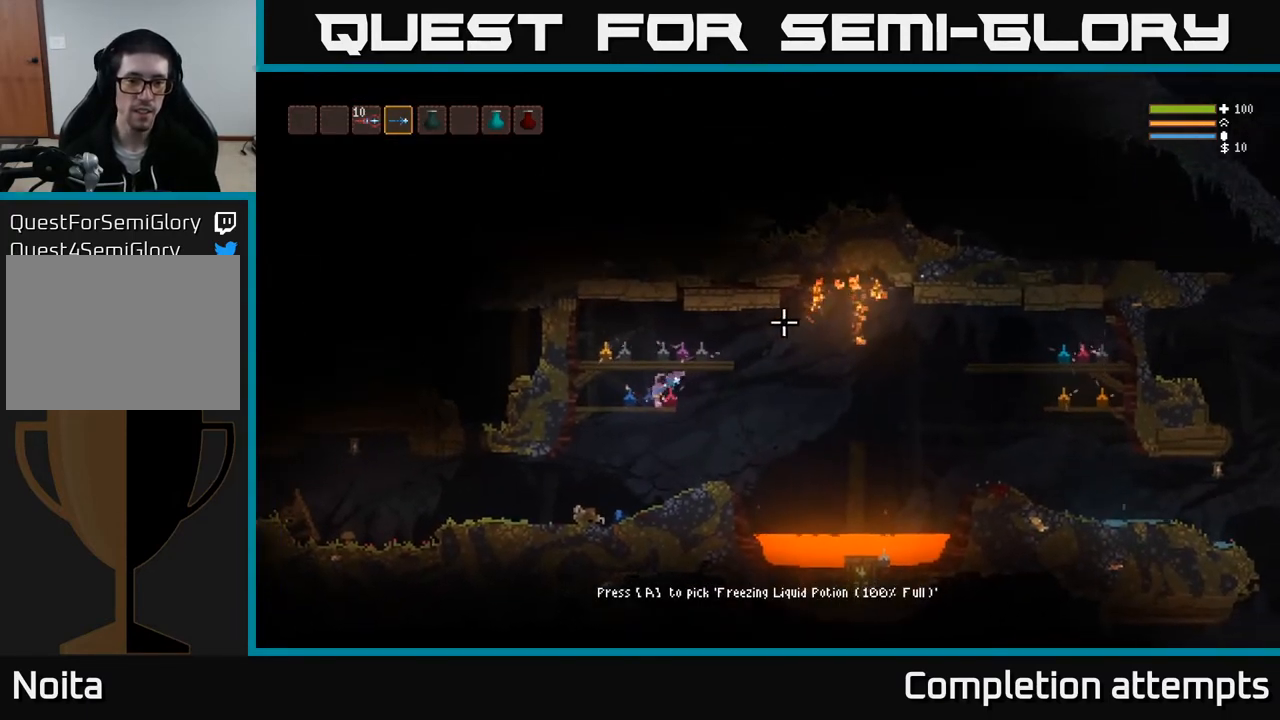
{"buttons": [], "left_stick": "center", "right_stick": "center", "events": [[417, "A", "down"], [467, "A", "up"]]}
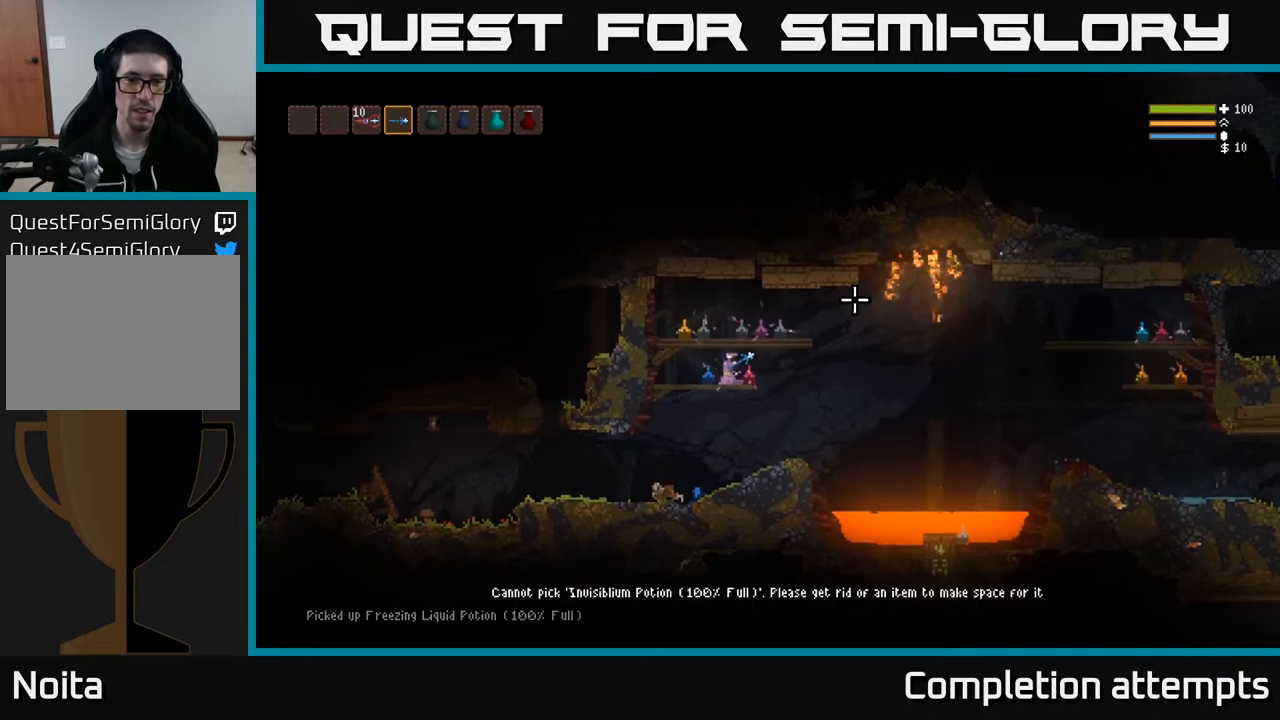
{"buttons": [], "left_stick": "left", "right_stick": "right", "events": [[33, "left_stick", "right"], [250, "right_stick", "right"], [467, "left_stick", "left"]]}
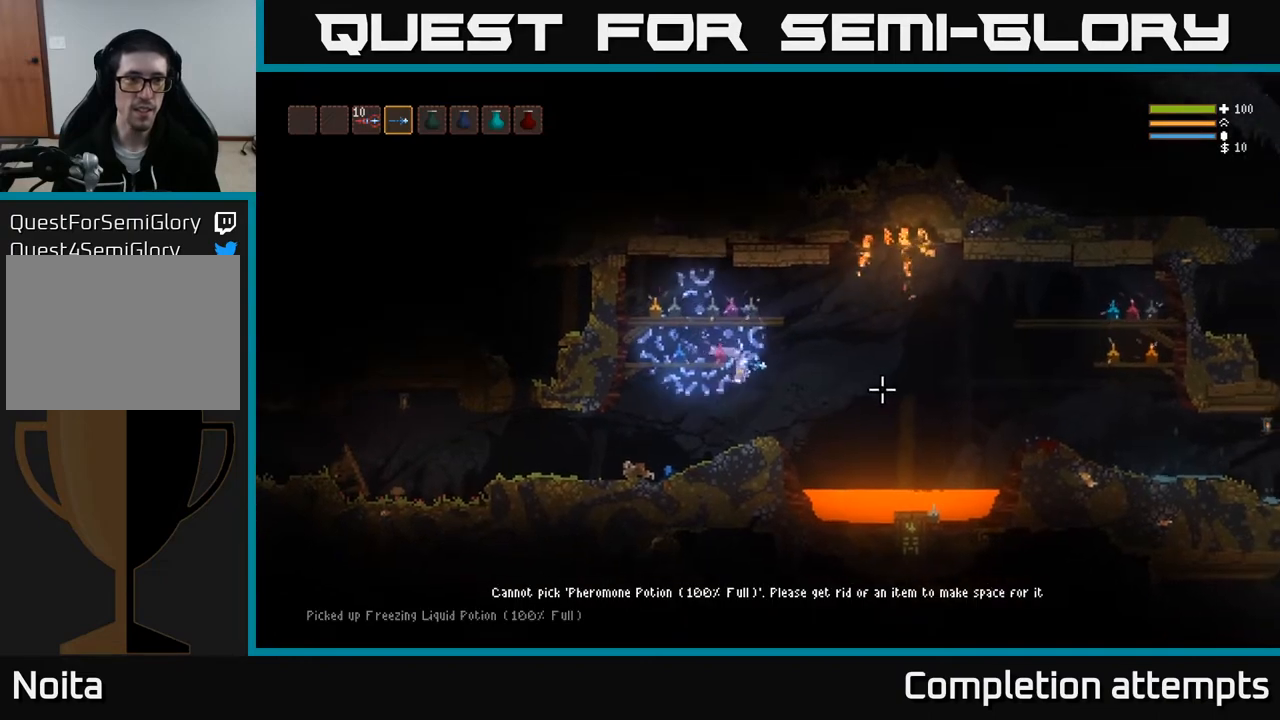
{"buttons": [], "left_stick": "center", "right_stick": "center", "events": [[83, "right_stick", "center"], [367, "left_stick", "center"]]}
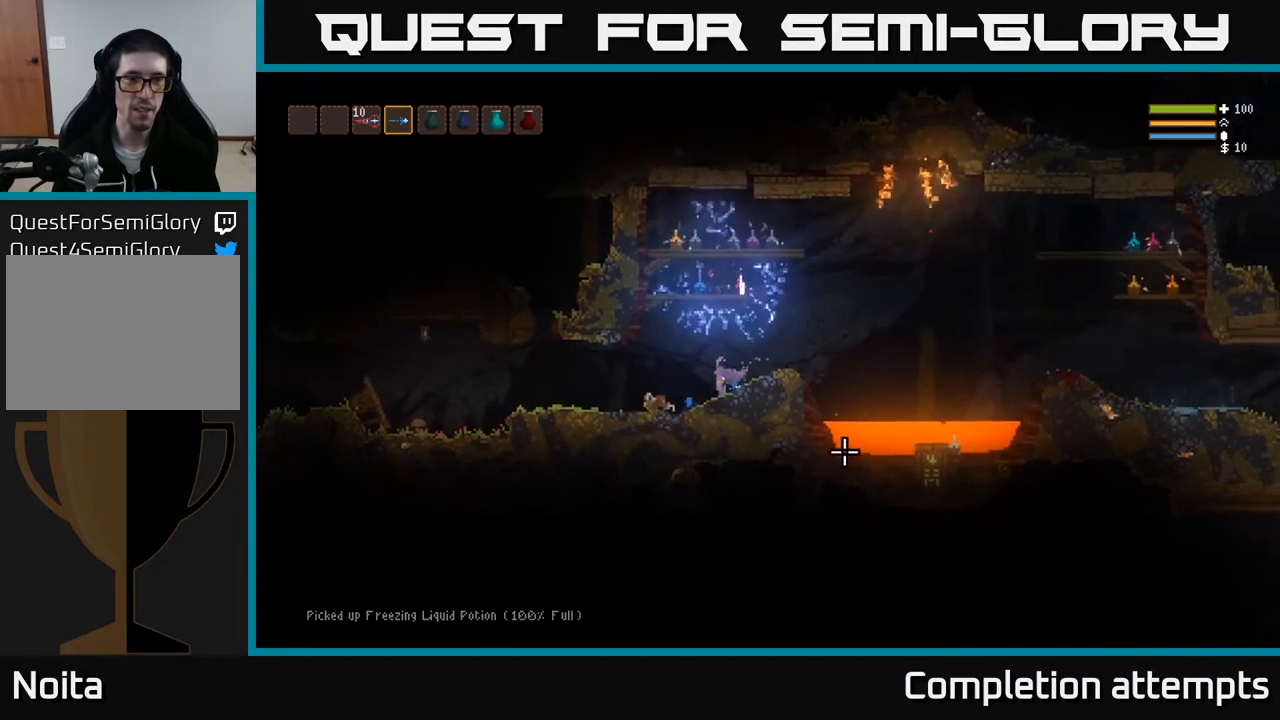
{"buttons": [], "left_stick": "center", "right_stick": "center", "events": [[83, "left_stick", "left"], [233, "left_stick", "center"], [350, "SELECT", "down"], [483, "SELECT", "up"]]}
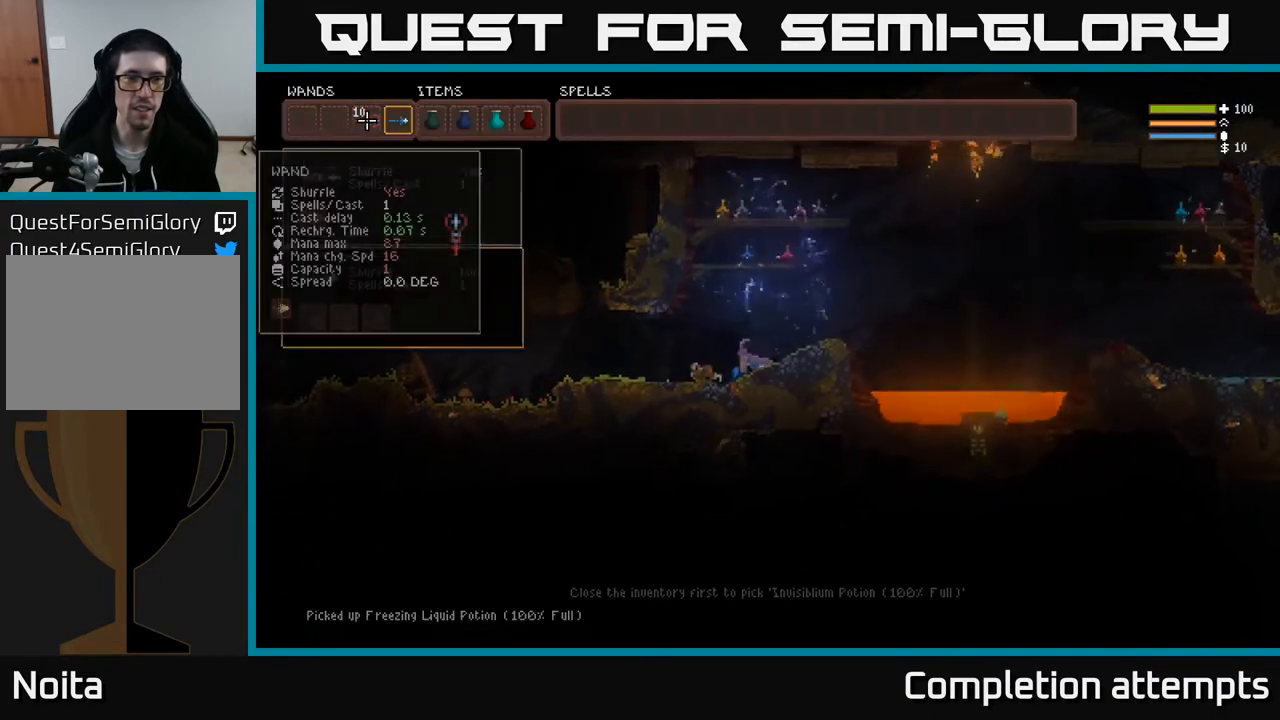
{"buttons": [], "left_stick": "center", "right_stick": "center", "events": [[233, "R1", "down"], [300, "R1", "up"], [383, "R1", "down"], [450, "R1", "up"]]}
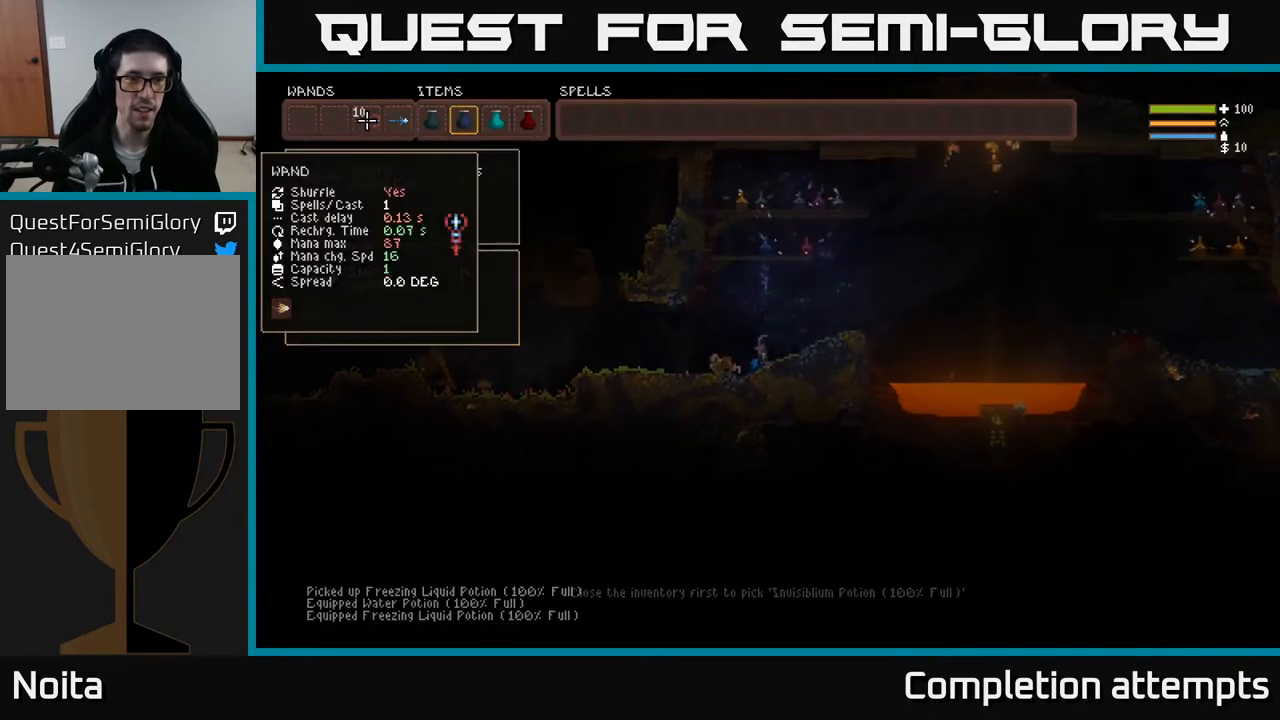
{"buttons": [], "left_stick": "center", "right_stick": "center", "events": [[17, "R1", "down"], [83, "R1", "up"]]}
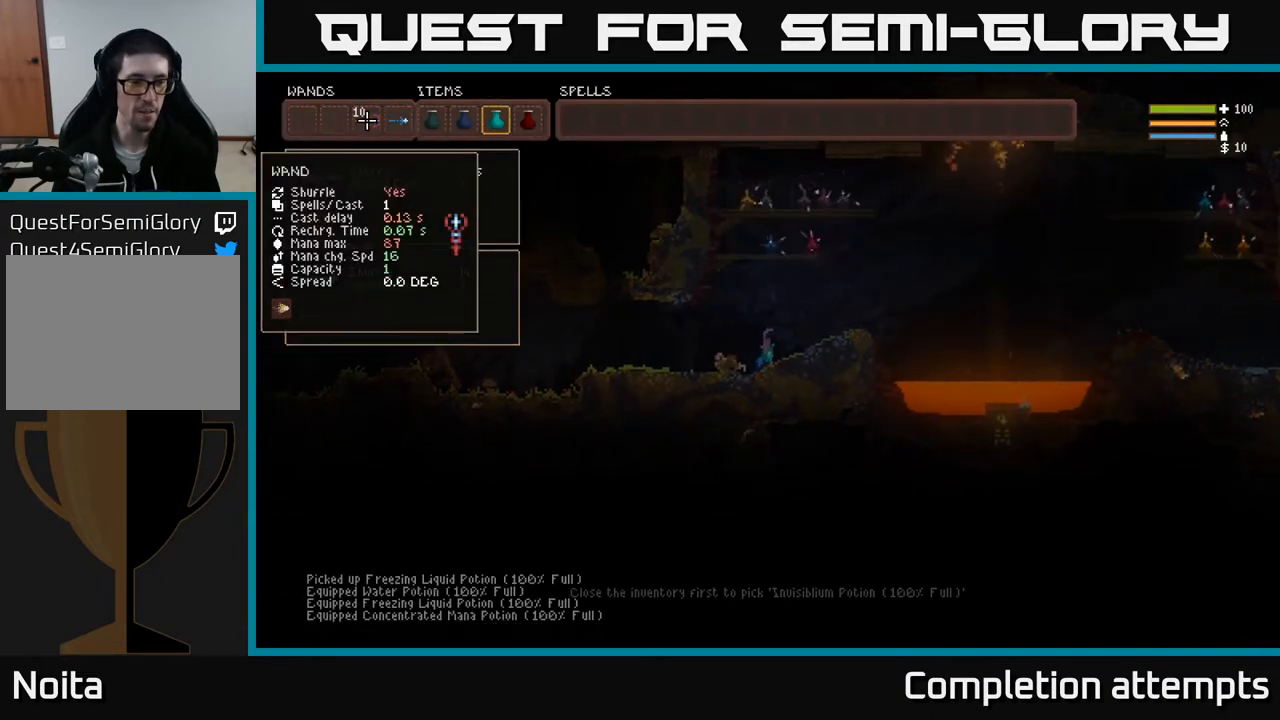
{"buttons": ["L1"], "left_stick": "center", "right_stick": "center", "events": [[150, "R1", "down"], [233, "R1", "up"], [483, "L1", "down"]]}
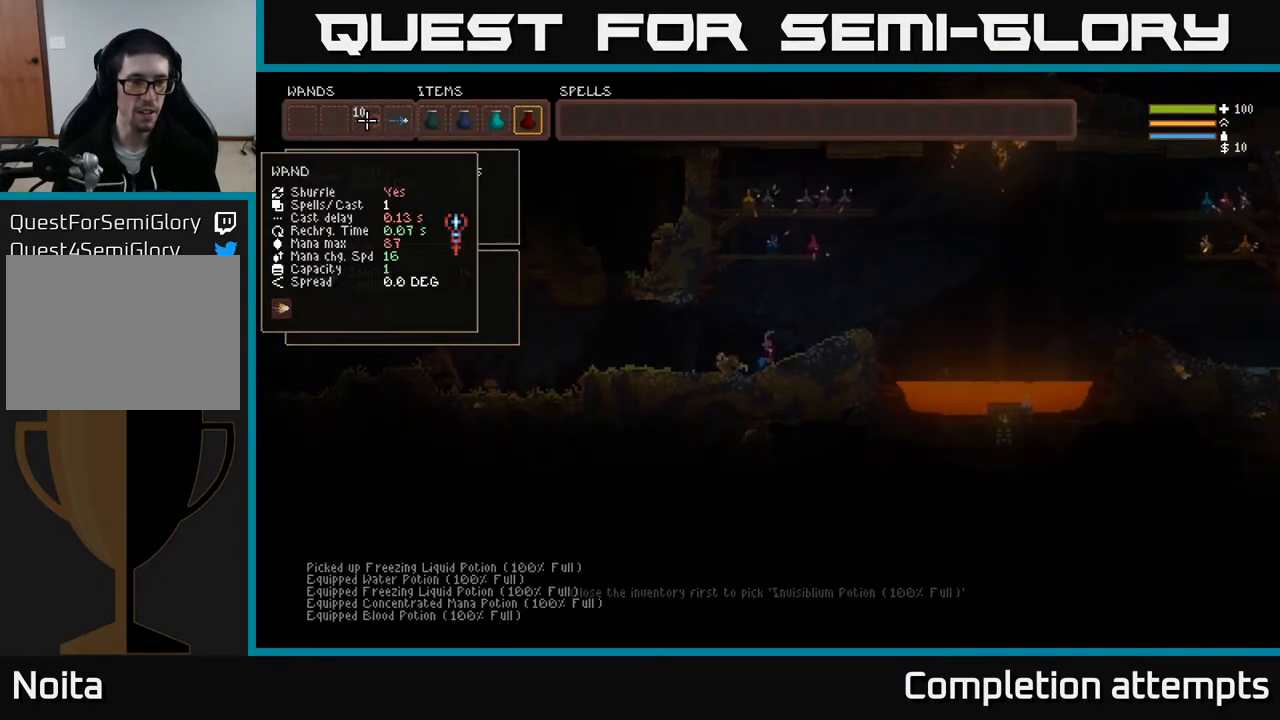
{"buttons": [], "left_stick": "center", "right_stick": "center", "events": [[83, "L1", "up"], [150, "L1", "down"], [233, "L1", "up"], [317, "L1", "down"], [417, "L1", "up"]]}
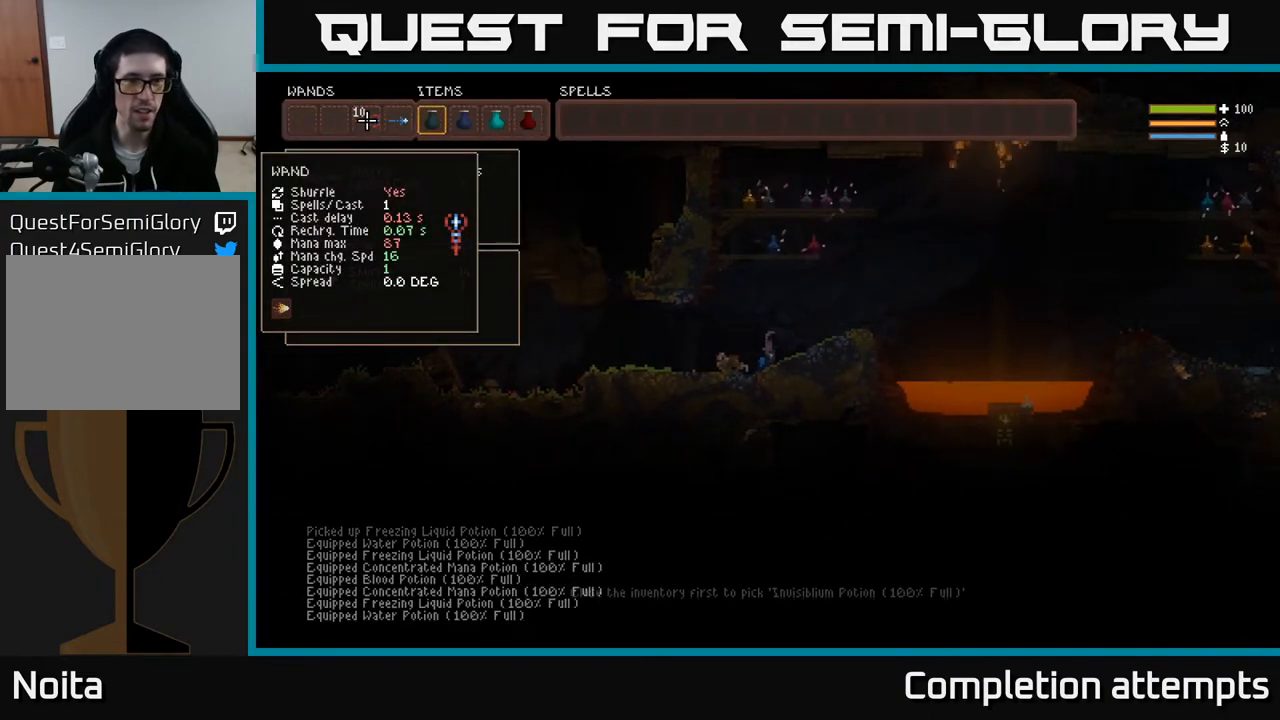
{"buttons": [], "left_stick": "left", "right_stick": "up-right", "events": [[33, "SELECT", "down"], [133, "SELECT", "up"], [233, "left_stick", "left"], [267, "right_stick", "up-right"]]}
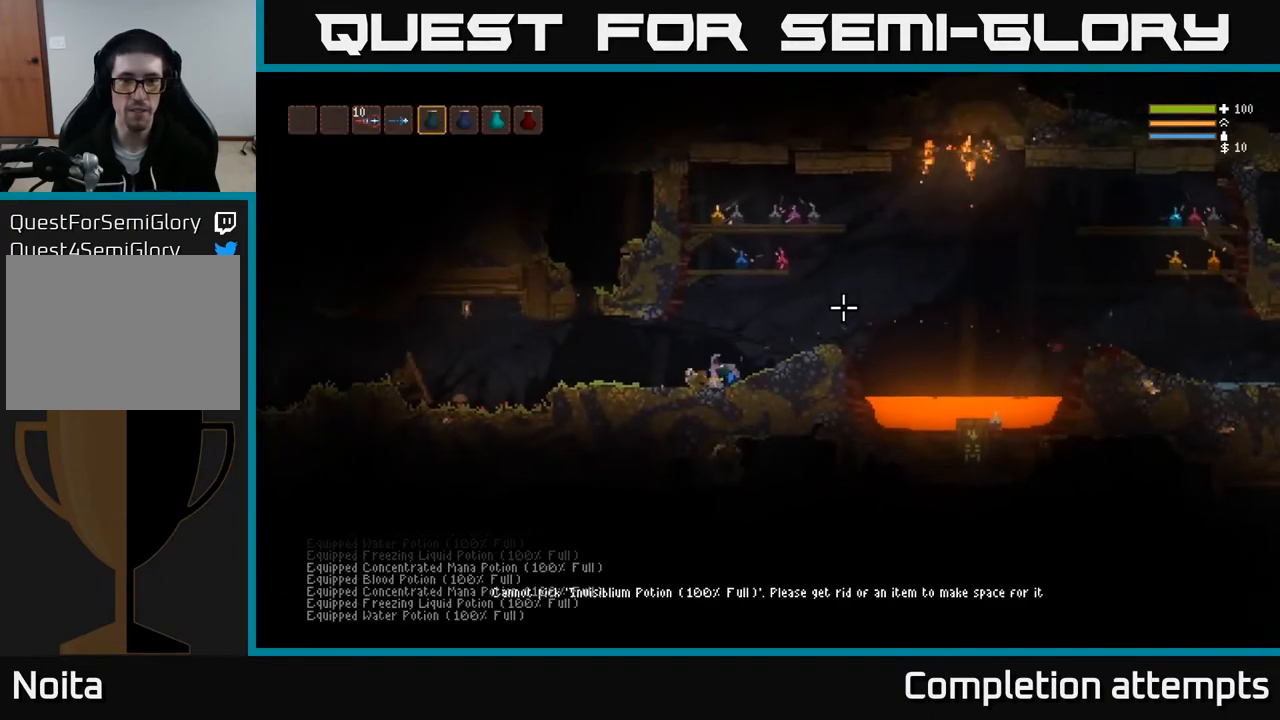
{"buttons": [], "left_stick": "left", "right_stick": "up-left", "events": [[350, "right_stick", "up"], [483, "right_stick", "up-left"]]}
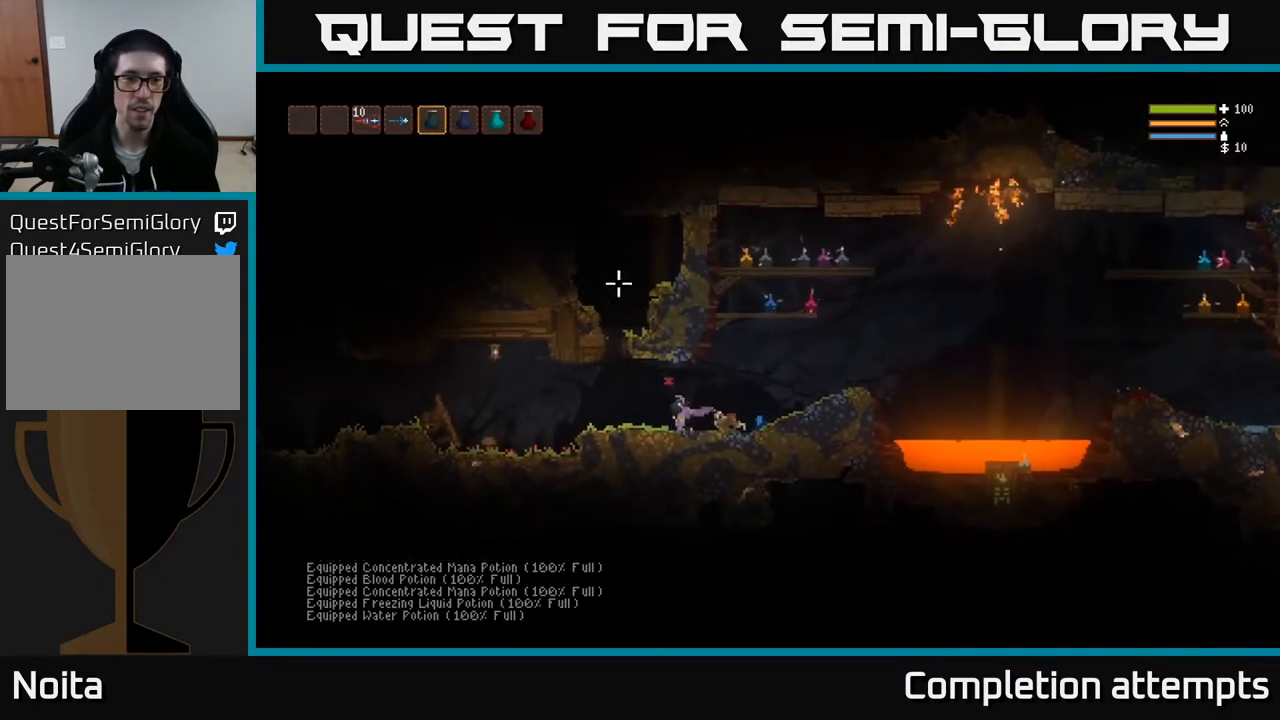
{"buttons": [], "left_stick": "left", "right_stick": "up", "events": [[100, "L1", "down"], [233, "L1", "up"], [483, "right_stick", "up"]]}
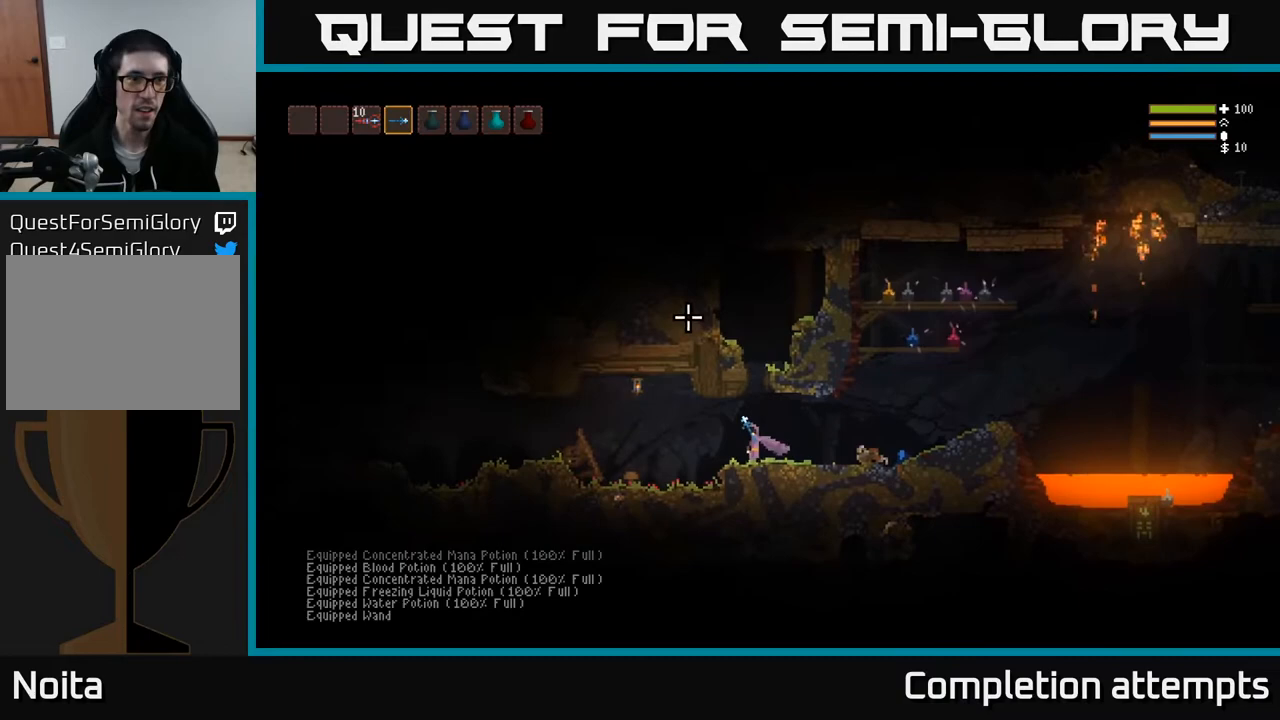
{"buttons": ["R1"], "left_stick": "left", "right_stick": "up", "events": [[33, "L1", "down"], [133, "L1", "up"], [433, "R1", "down"]]}